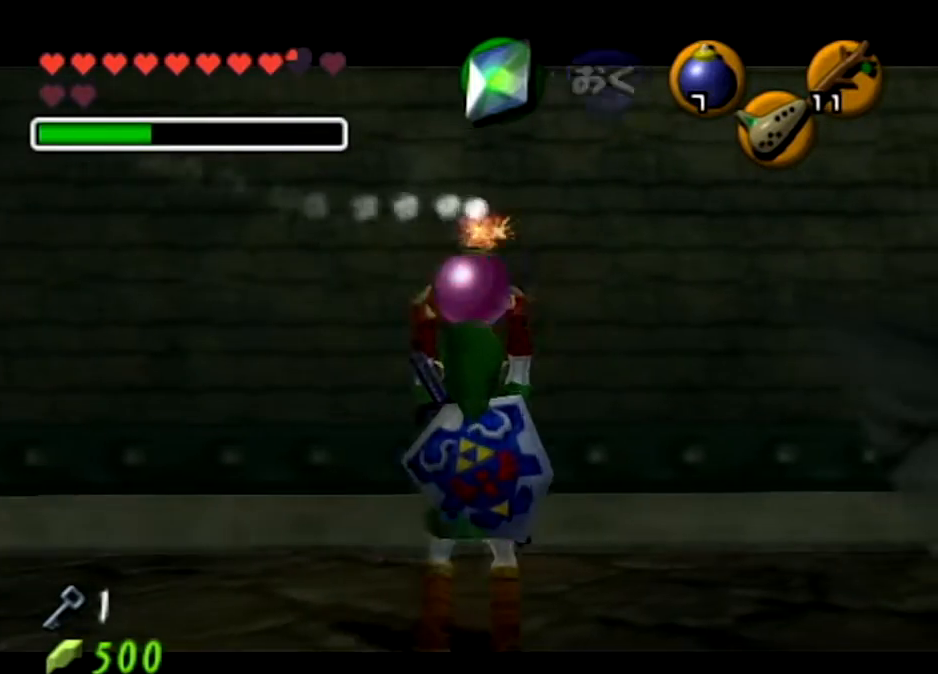
Gameplay with a controller (Nintendo layout); each line is a JSON object with the inputs held at the frame after it (dt_ms = milliseconds from this image to that frame). "events" lists button and stick changes between this image and that frame as [ms after this image, input, new state], when the widget could be followed in between. Not read: L3 R3.
{"dt_ms": 1000, "buttons": [], "left_stick": "center", "right_stick": "center"}
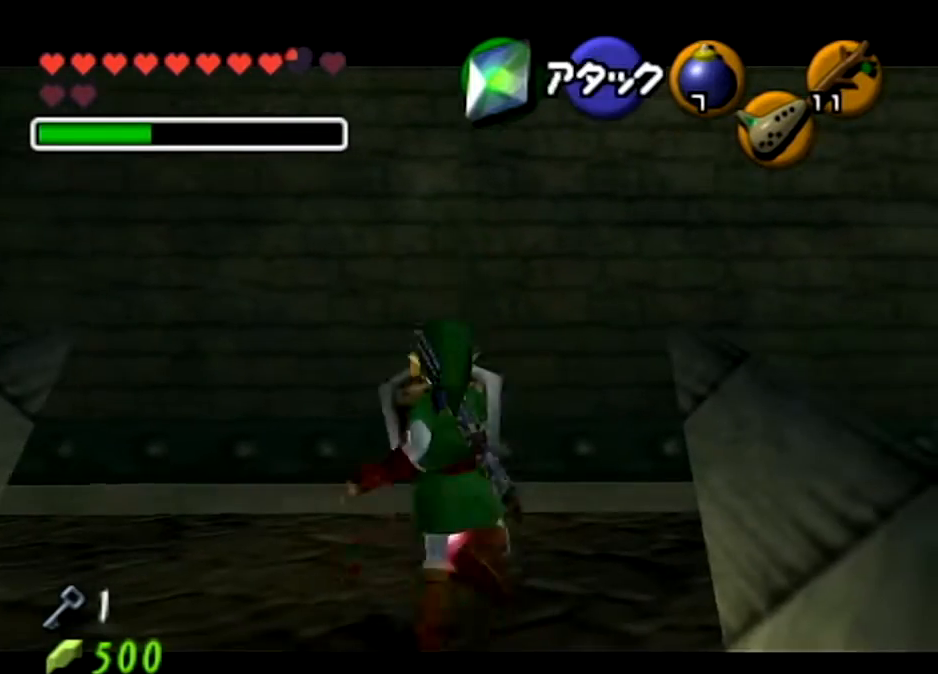
{"dt_ms": 501, "buttons": ["L1"], "left_stick": "center", "right_stick": "center", "events": [[301, "R1", "down"], [434, "L1", "down"], [501, "R1", "up"]]}
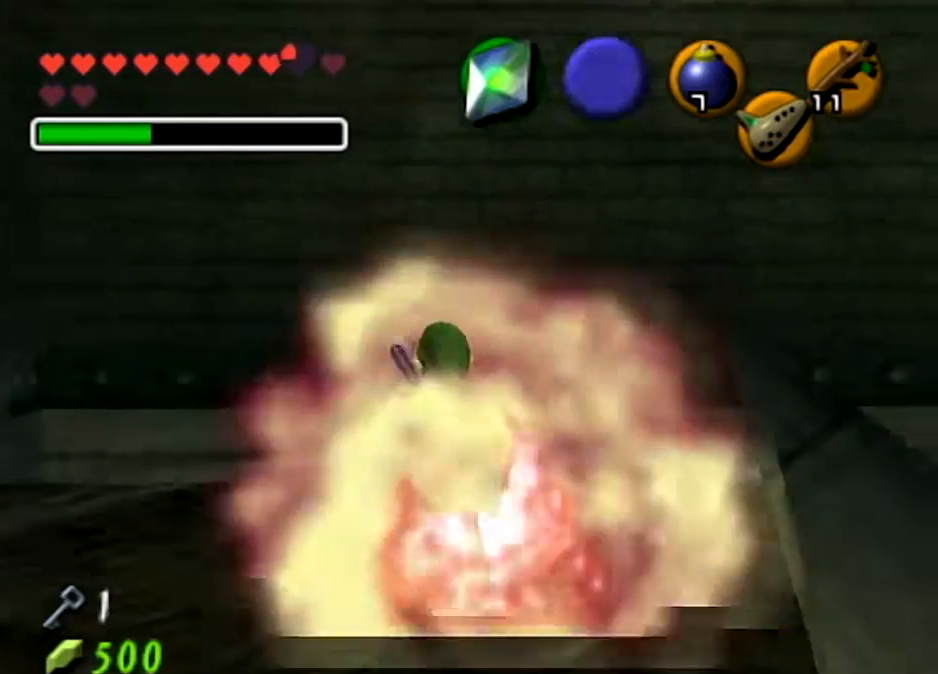
{"dt_ms": 501, "buttons": ["L1", "START"], "left_stick": "center", "right_stick": "center", "events": [[200, "START", "down"], [400, "START", "up"], [501, "START", "down"]]}
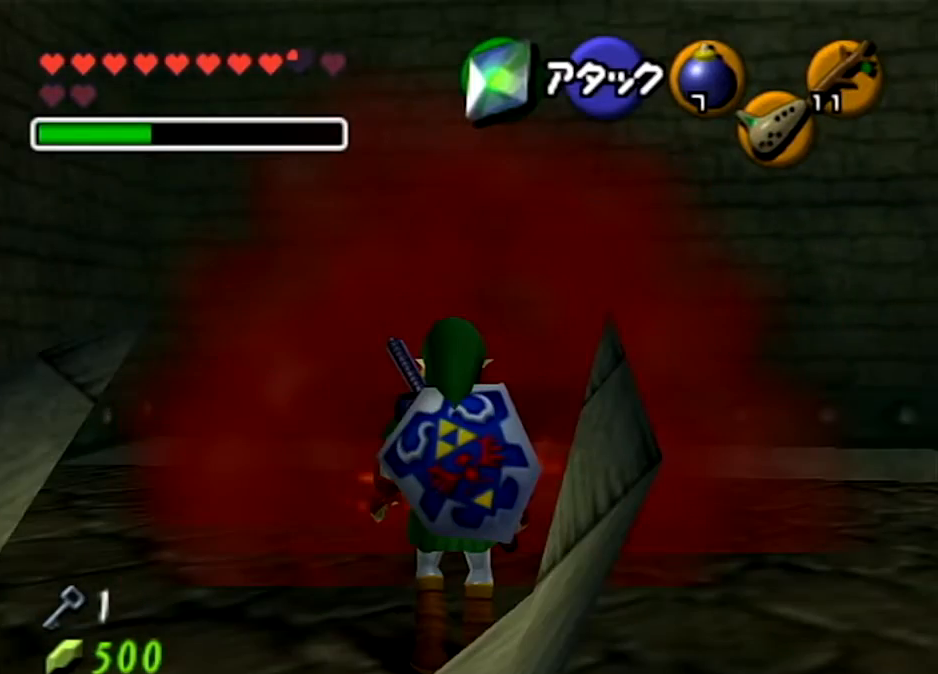
{"dt_ms": 500, "buttons": [], "left_stick": "center", "right_stick": "center", "events": [[133, "START", "up"], [333, "L1", "up"]]}
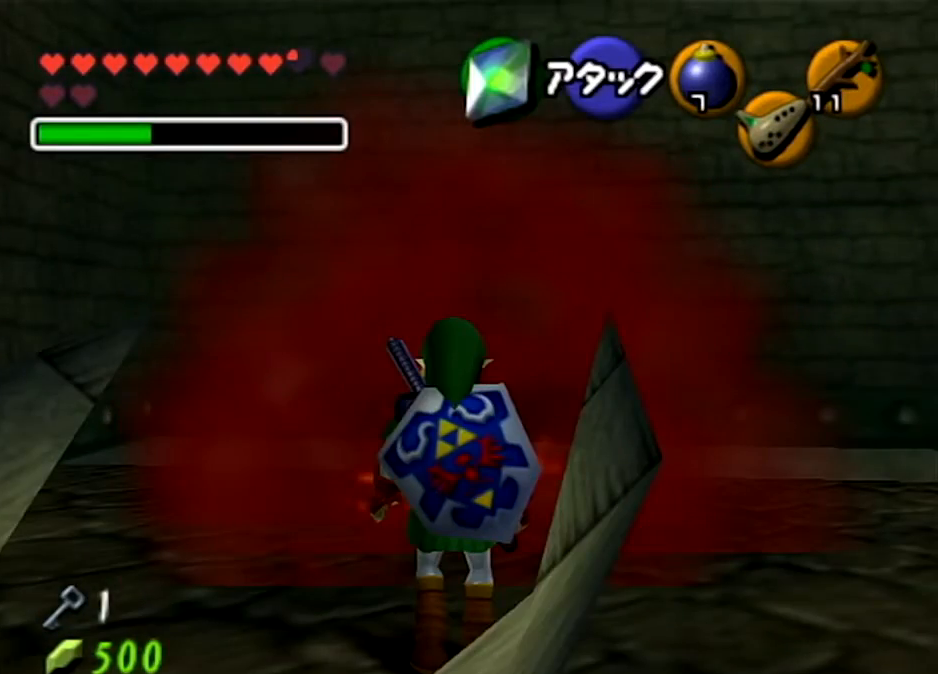
{"dt_ms": 500, "buttons": [], "left_stick": "center", "right_stick": "center", "events": []}
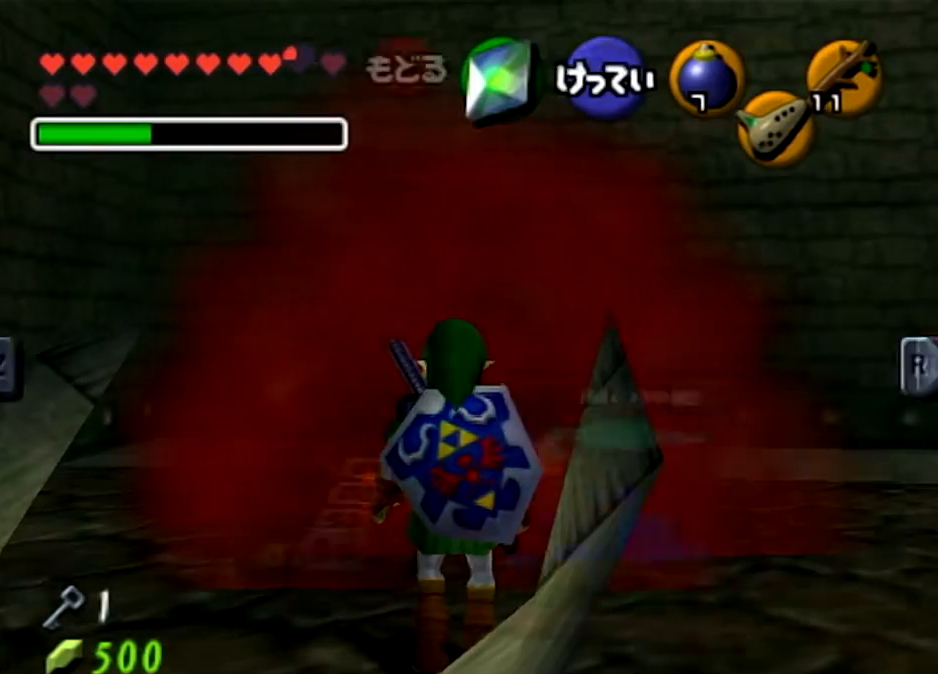
{"dt_ms": 501, "buttons": [], "left_stick": "up-right", "right_stick": "center", "events": [[501, "left_stick", "up-right"]]}
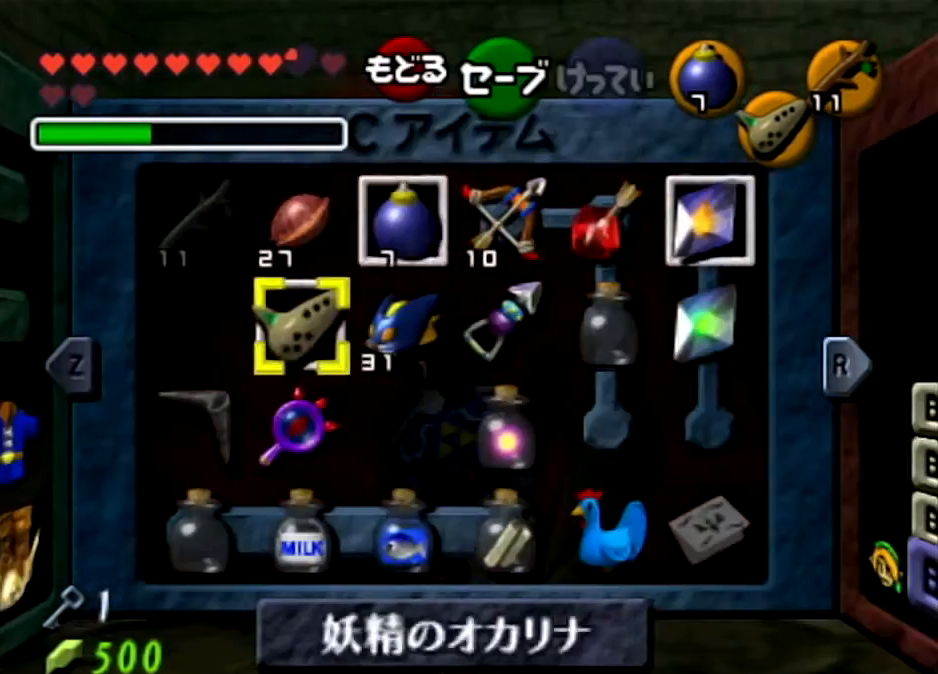
{"dt_ms": 501, "buttons": [], "left_stick": "center", "right_stick": "center", "events": [[167, "left_stick", "down"], [267, "left_stick", "right"], [400, "left_stick", "center"]]}
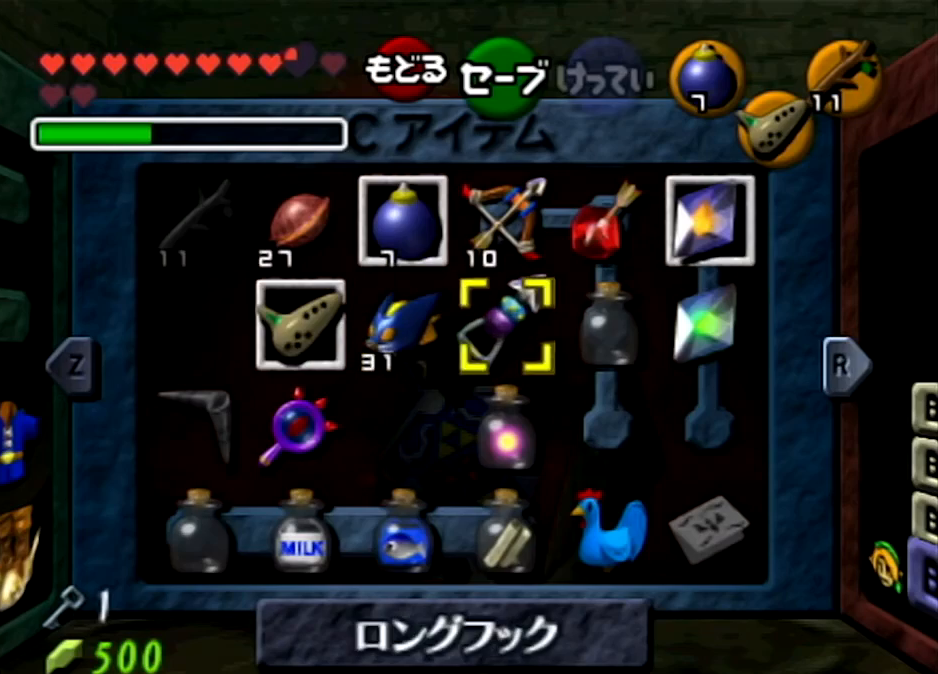
{"dt_ms": 500, "buttons": [], "left_stick": "center", "right_stick": "center", "events": []}
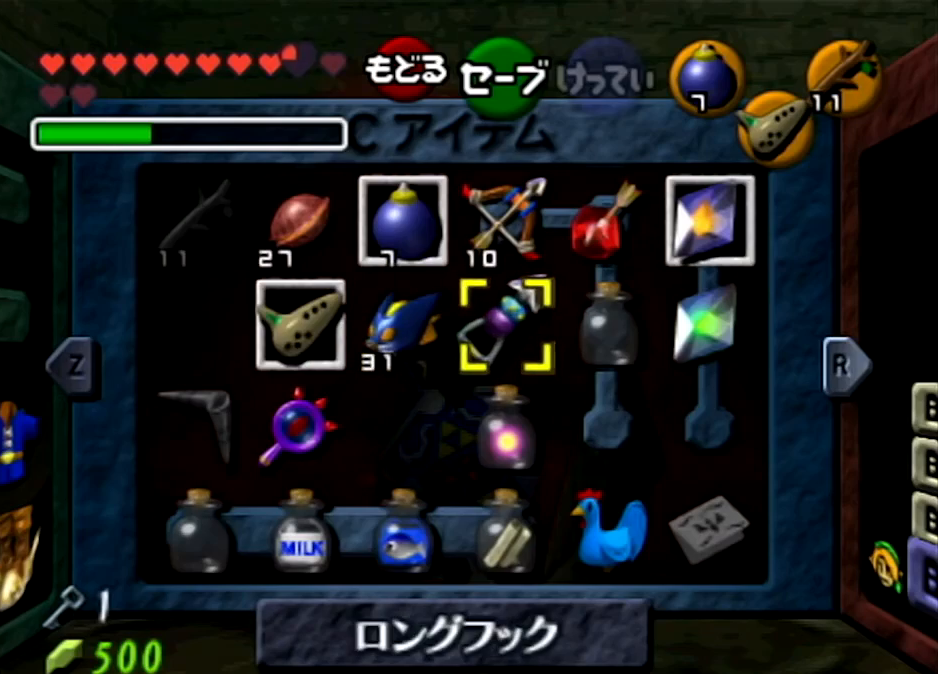
{"dt_ms": 501, "buttons": [], "left_stick": "center", "right_stick": "center", "events": []}
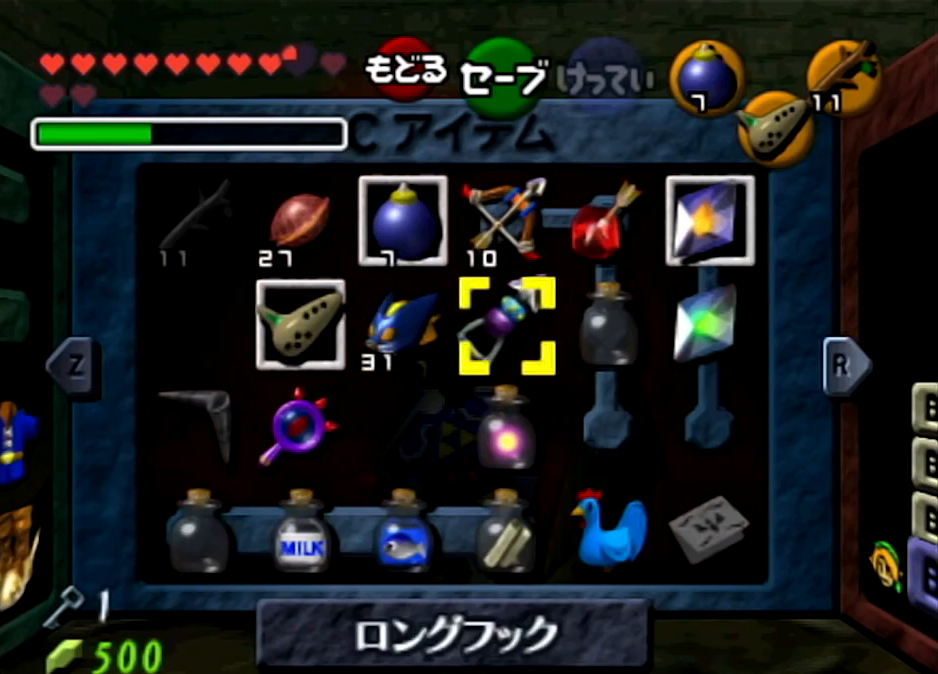
{"dt_ms": 500, "buttons": [], "left_stick": "center", "right_stick": "center", "events": []}
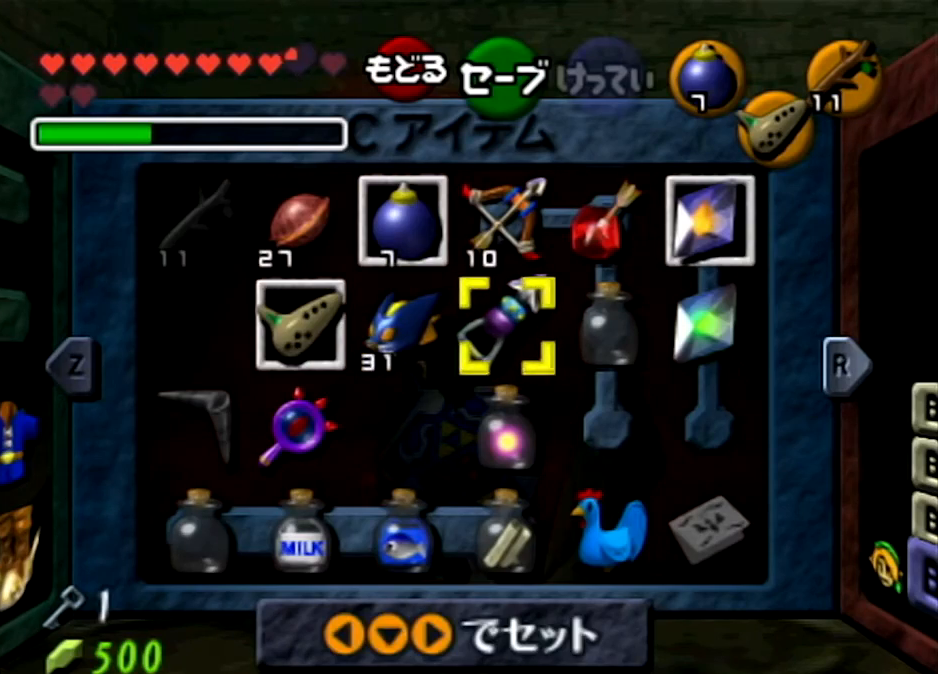
{"dt_ms": 501, "buttons": [], "left_stick": "center", "right_stick": "center", "events": []}
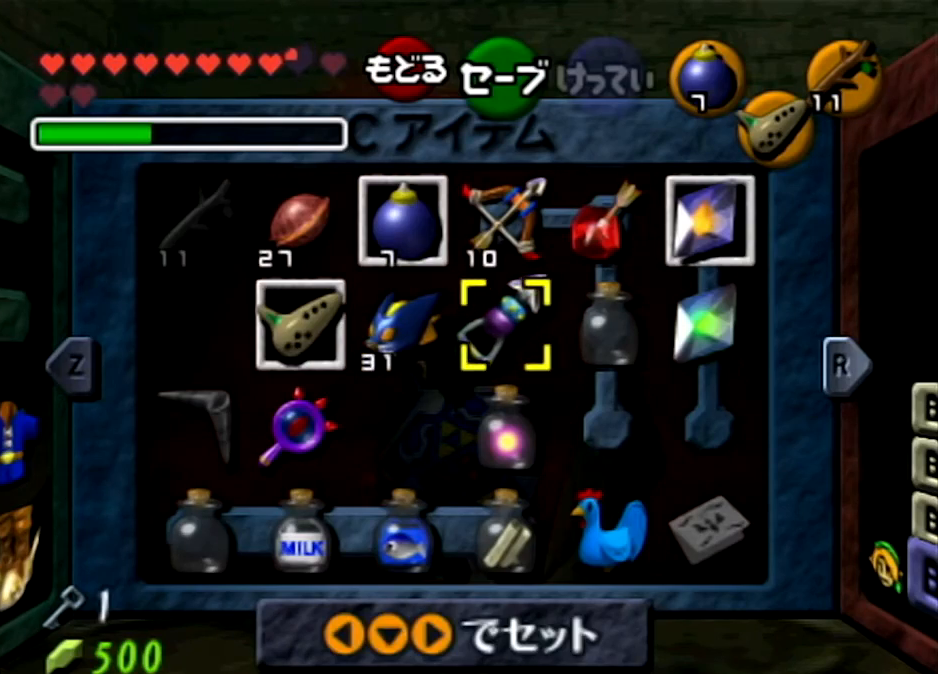
{"dt_ms": 500, "buttons": ["L1"], "left_stick": "center", "right_stick": "center", "events": [[66, "L1", "down"], [200, "L1", "up"], [266, "L1", "down"]]}
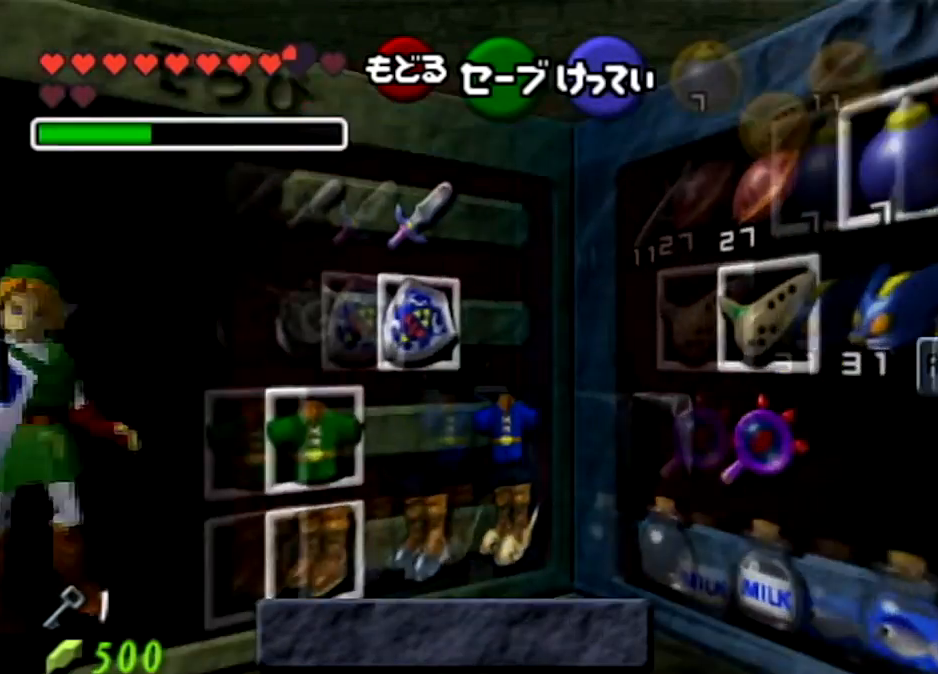
{"dt_ms": 501, "buttons": ["L1"], "left_stick": "center", "right_stick": "center", "events": [[133, "left_stick", "up-left"], [267, "left_stick", "down-left"], [334, "left_stick", "center"], [367, "A", "down"], [467, "A", "up"]]}
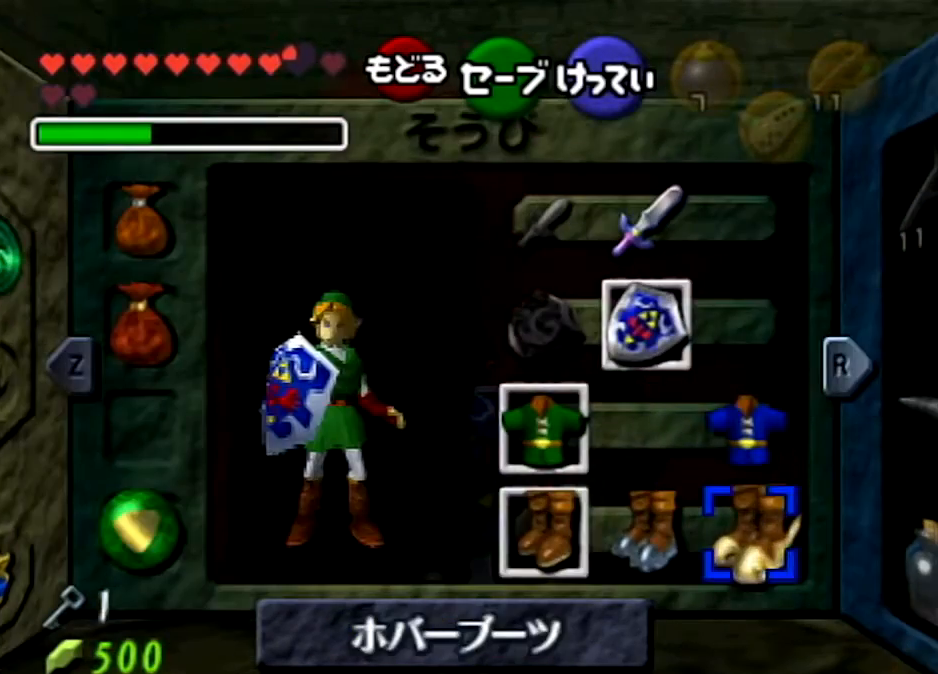
{"dt_ms": 500, "buttons": ["L1", "START"], "left_stick": "center", "right_stick": "center", "events": [[400, "START", "down"]]}
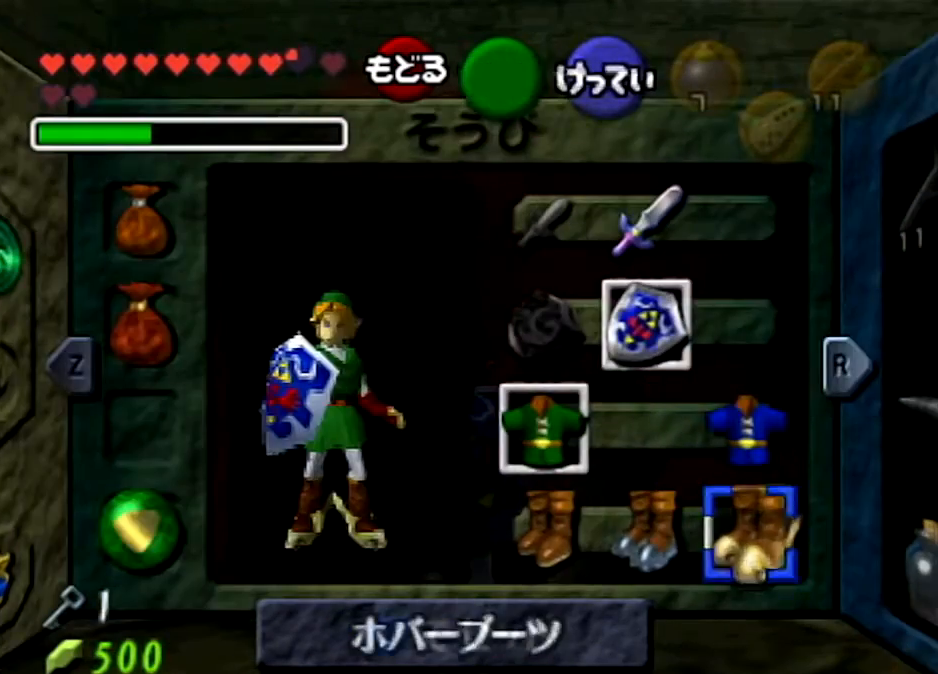
{"dt_ms": 501, "buttons": ["L1"], "left_stick": "center", "right_stick": "center", "events": [[33, "START", "up"]]}
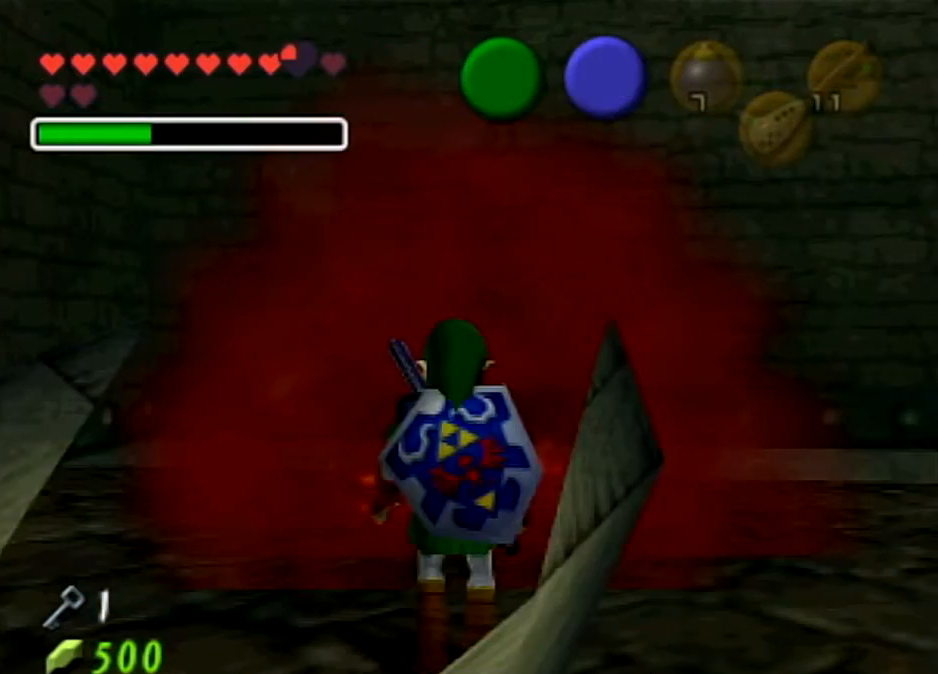
{"dt_ms": 500, "buttons": ["L1"], "left_stick": "center", "right_stick": "center", "events": []}
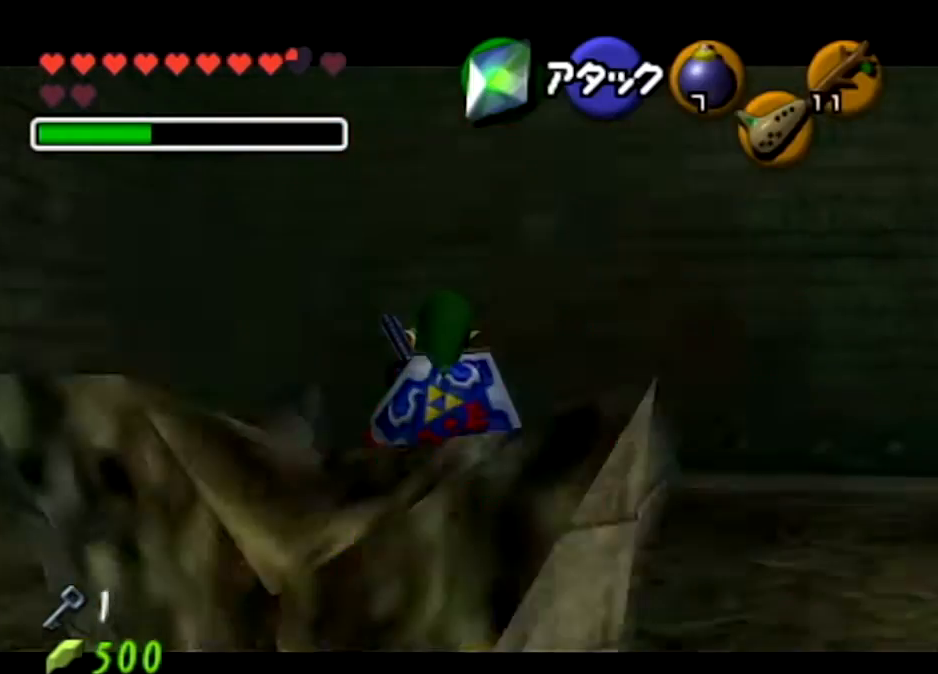
{"dt_ms": 501, "buttons": ["L1"], "left_stick": "down-left", "right_stick": "center", "events": [[100, "left_stick", "down-left"]]}
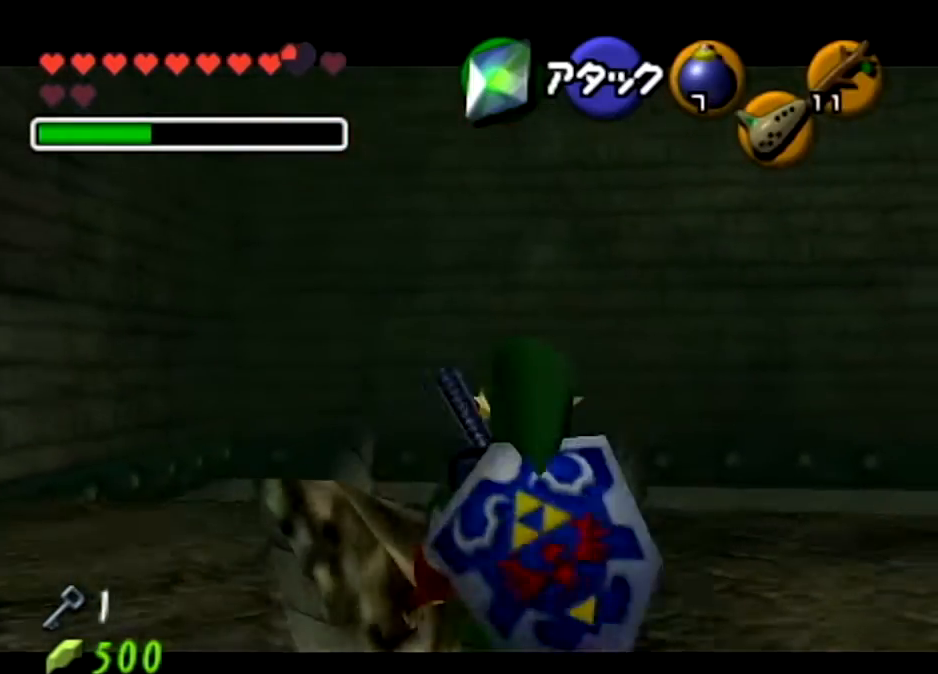
{"dt_ms": 500, "buttons": ["L1"], "left_stick": "down-left", "right_stick": "center", "events": []}
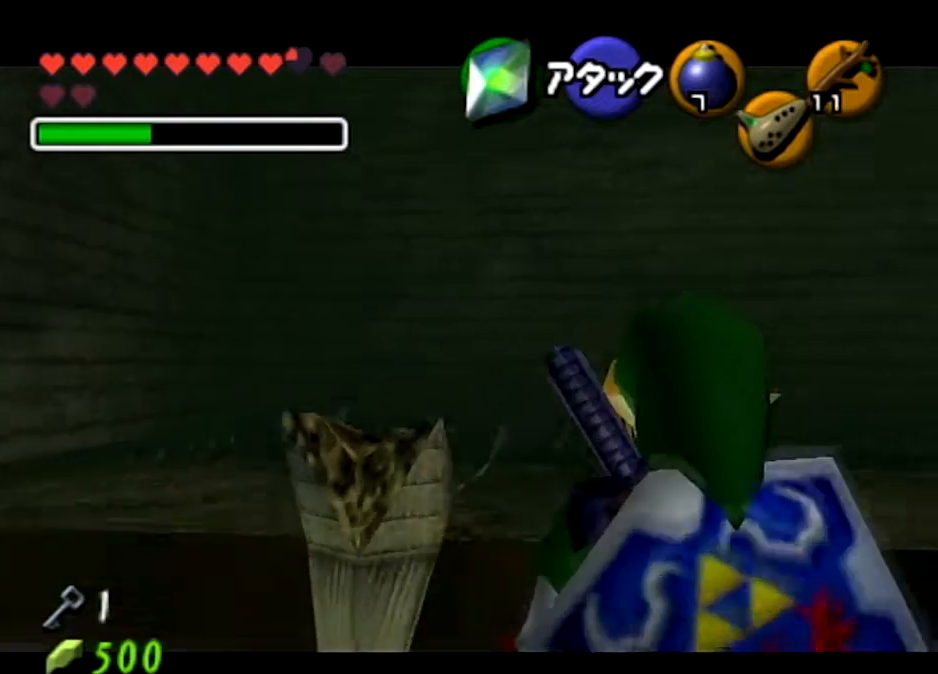
{"dt_ms": 501, "buttons": ["L1"], "left_stick": "down-left", "right_stick": "center", "events": []}
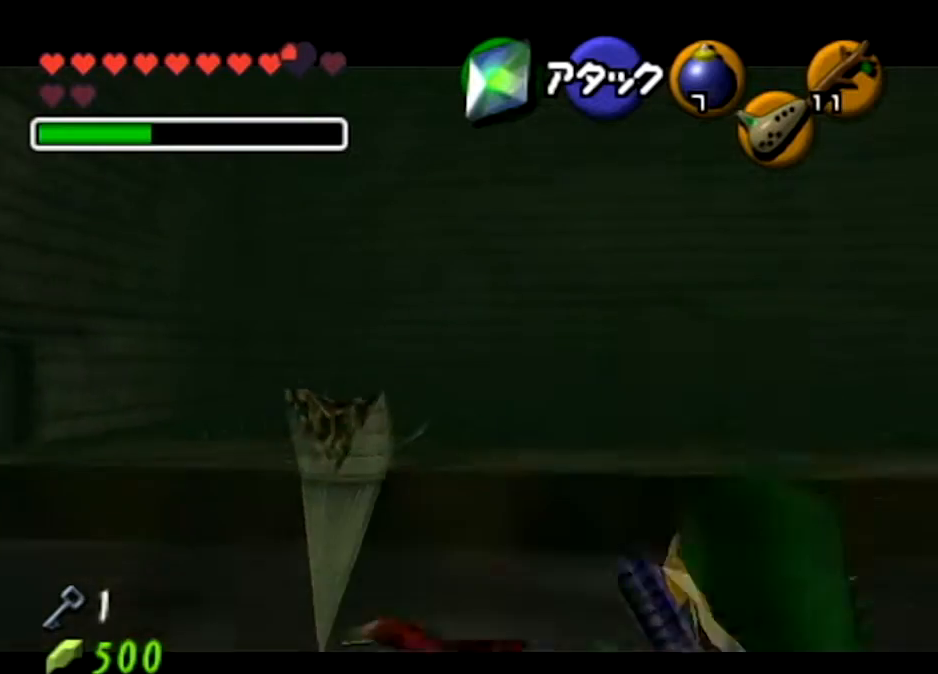
{"dt_ms": 500, "buttons": [], "left_stick": "up-left", "right_stick": "center", "events": [[100, "left_stick", "left"], [166, "L1", "up"], [233, "left_stick", "up-left"]]}
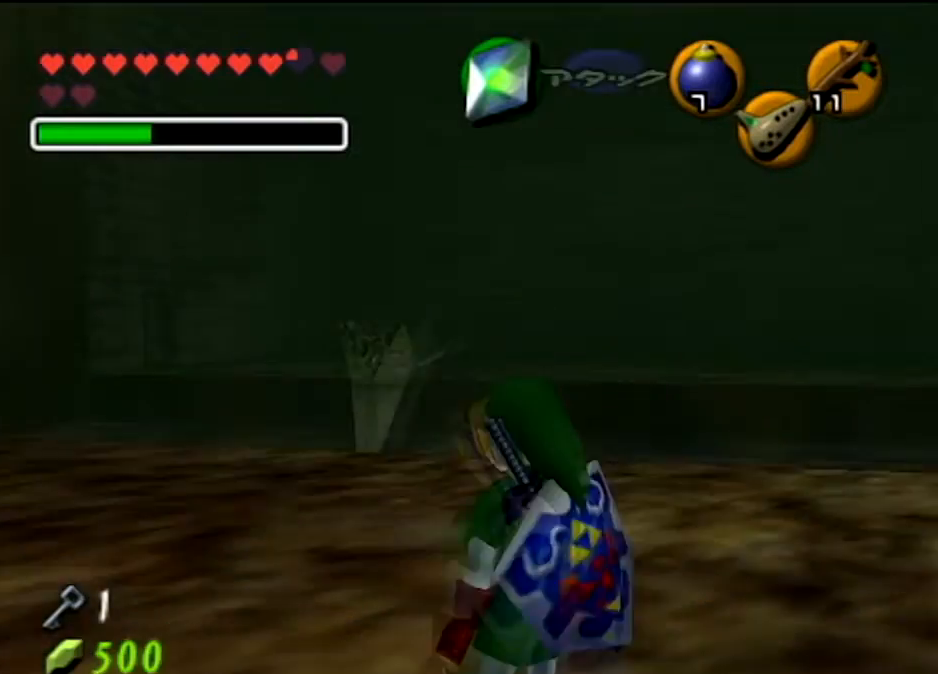
{"dt_ms": 501, "buttons": [], "left_stick": "up-right", "right_stick": "center", "events": [[33, "left_stick", "up"], [234, "left_stick", "up-right"]]}
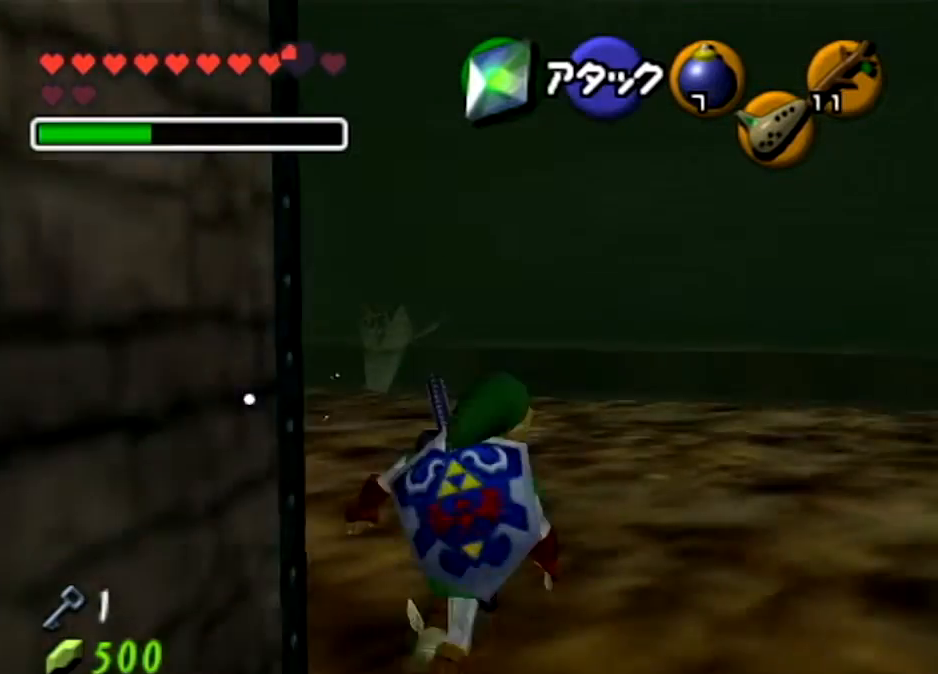
{"dt_ms": 500, "buttons": [], "left_stick": "up", "right_stick": "center", "events": [[100, "left_stick", "up"]]}
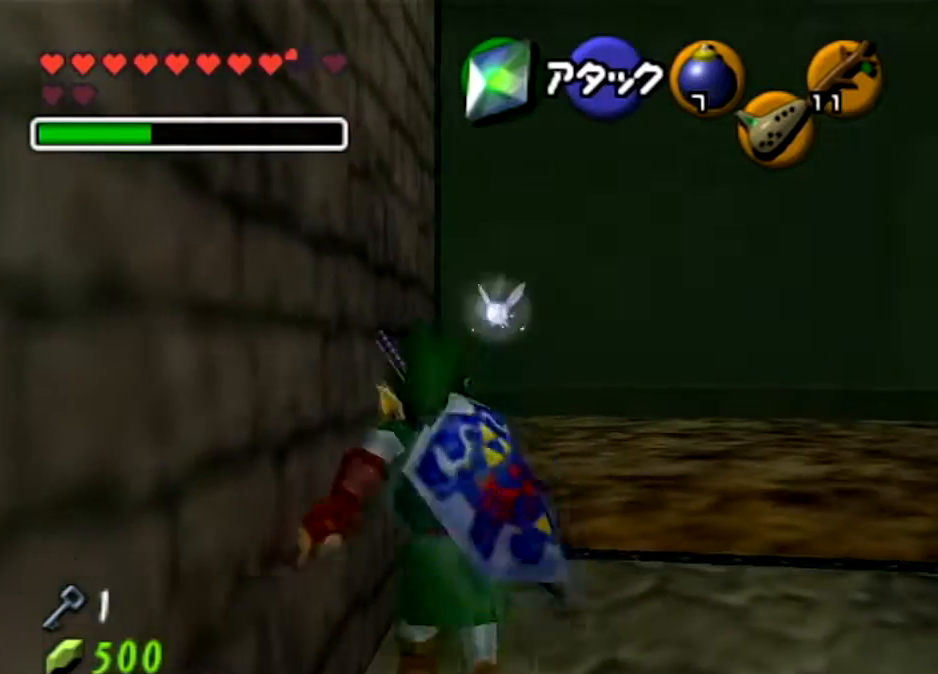
{"dt_ms": 501, "buttons": [], "left_stick": "up", "right_stick": "center", "events": []}
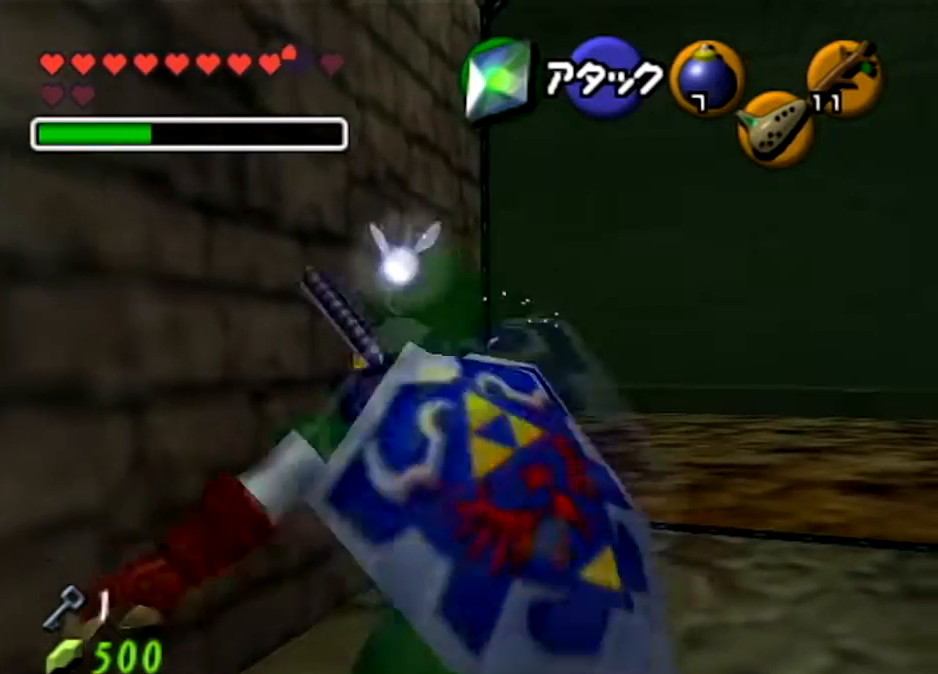
{"dt_ms": 500, "buttons": ["L1"], "left_stick": "center", "right_stick": "center", "events": [[233, "left_stick", "down"], [400, "L1", "down"], [467, "left_stick", "center"]]}
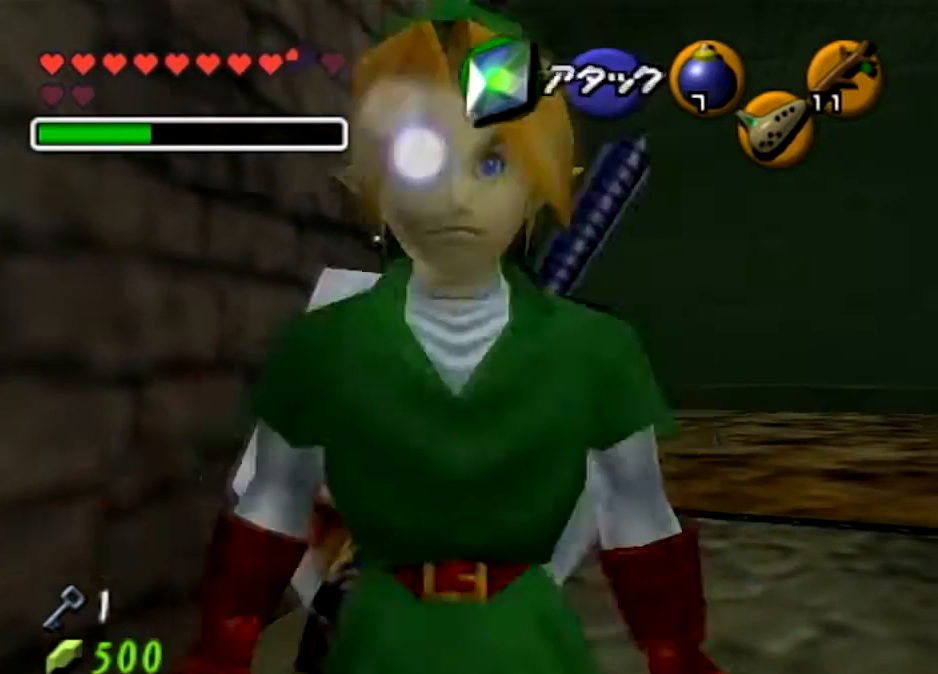
{"dt_ms": 500, "buttons": ["L1"], "left_stick": "center", "right_stick": "center", "events": []}